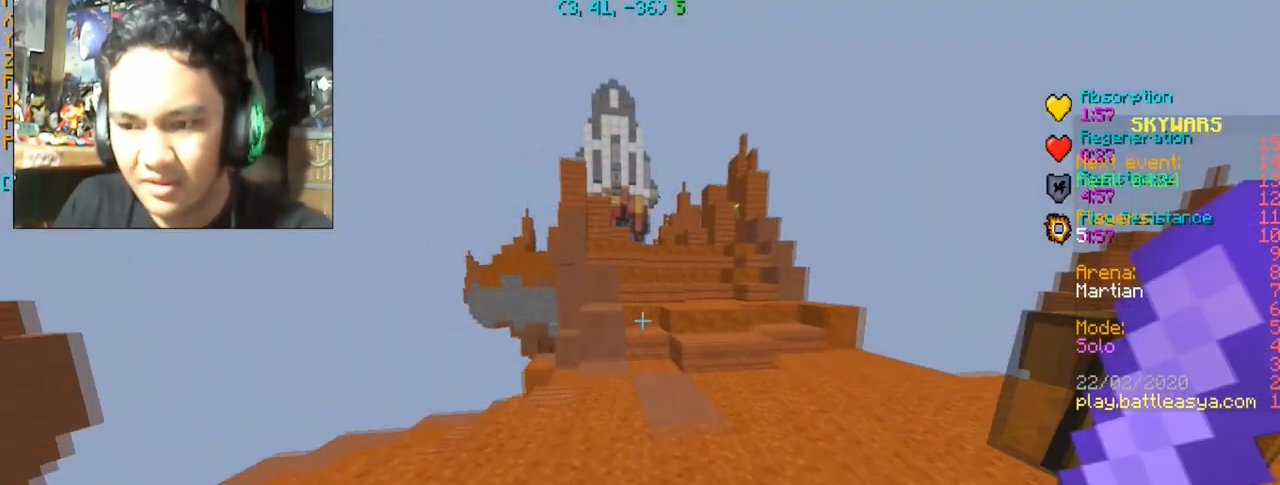
Gameplay with keyboard and mouse; each line is a JSON object with the keys and mouse buttons held at the frame after it. "events" lists presses ("down") and releases ("up") of "a", "d", "s", "space", "w", "mouse_left" and "mouse_right" between this image and that frame as [ms after this image, input, new state], when the widget could be followed in between. "mouse_left", "mouse_right" = the "left", "right" buttons of the "mouse" list. No other keys are recorded. Fast repeated clicks can show as one long hold. Mouse movement is not recorded.
{"keys": ["d", "w"], "mouse": [], "events": [[67, "space", "down"], [233, "d", "down"], [267, "space", "up"]]}
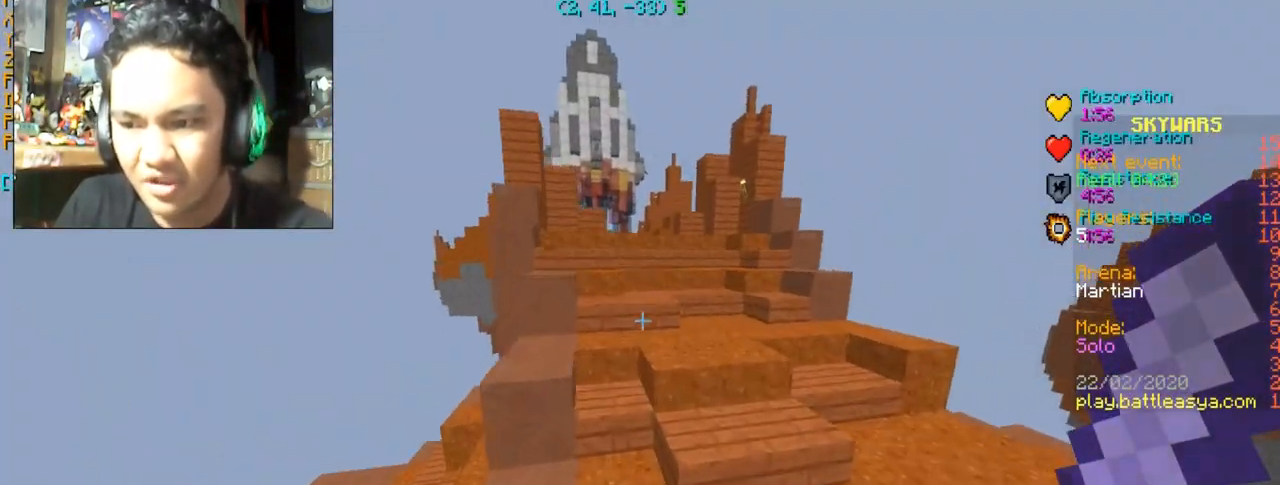
{"keys": ["space", "w"], "mouse": [], "events": [[234, "d", "up"], [434, "space", "down"]]}
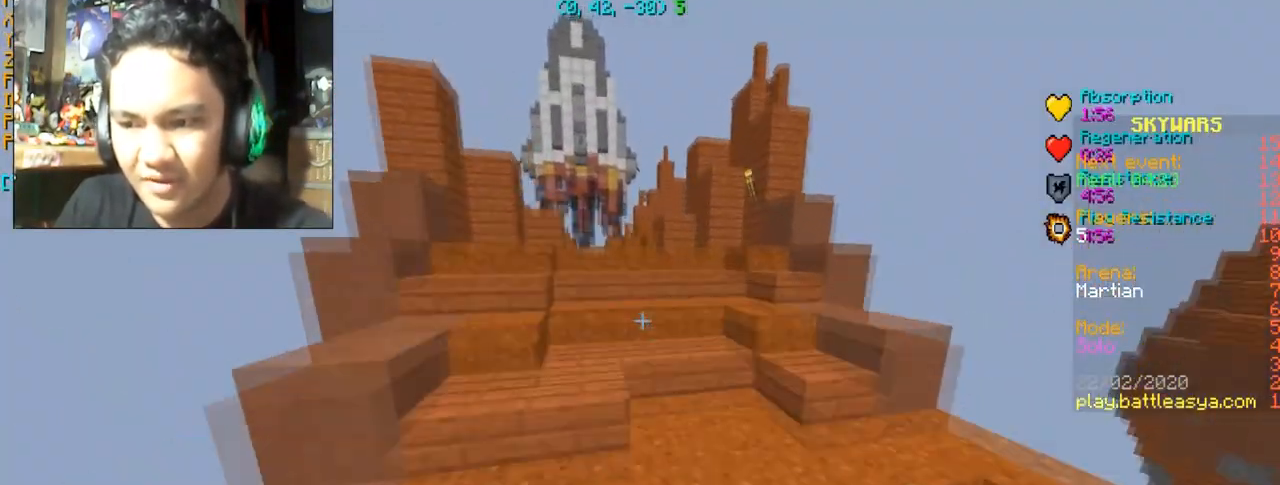
{"keys": ["a", "space", "w"], "mouse": [], "events": [[133, "space", "up"], [334, "a", "down"], [500, "space", "down"]]}
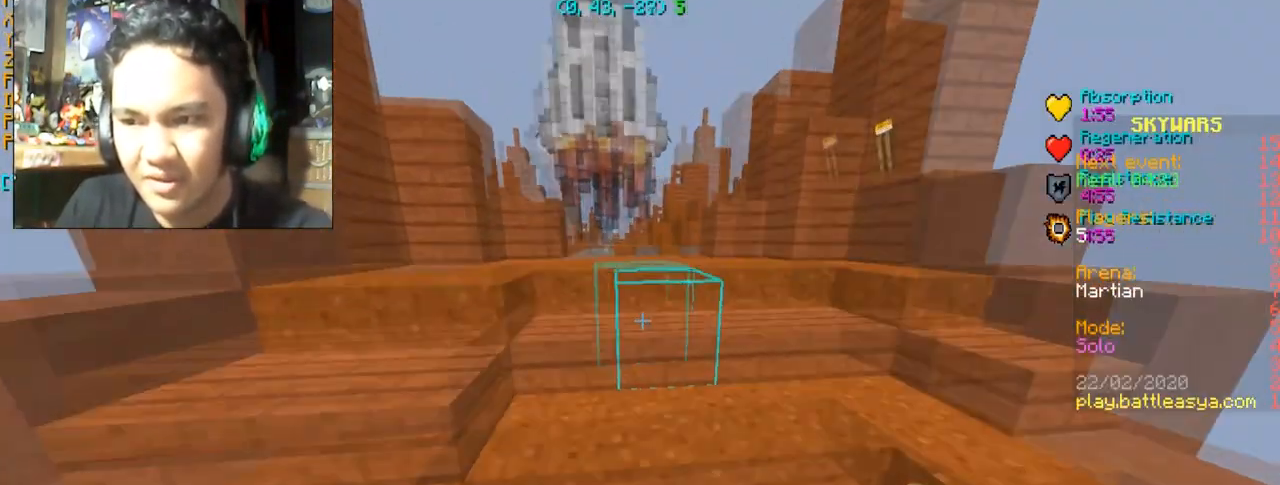
{"keys": ["w"], "mouse": [], "events": [[67, "a", "up"], [234, "space", "up"]]}
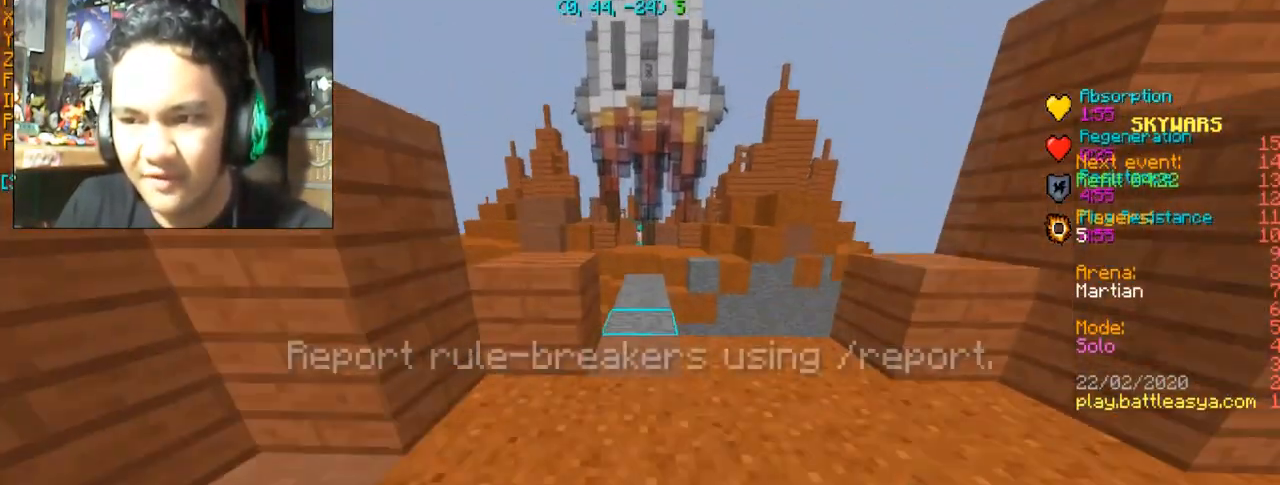
{"keys": ["w"], "mouse": [], "events": [[133, "w", "up"], [467, "w", "down"]]}
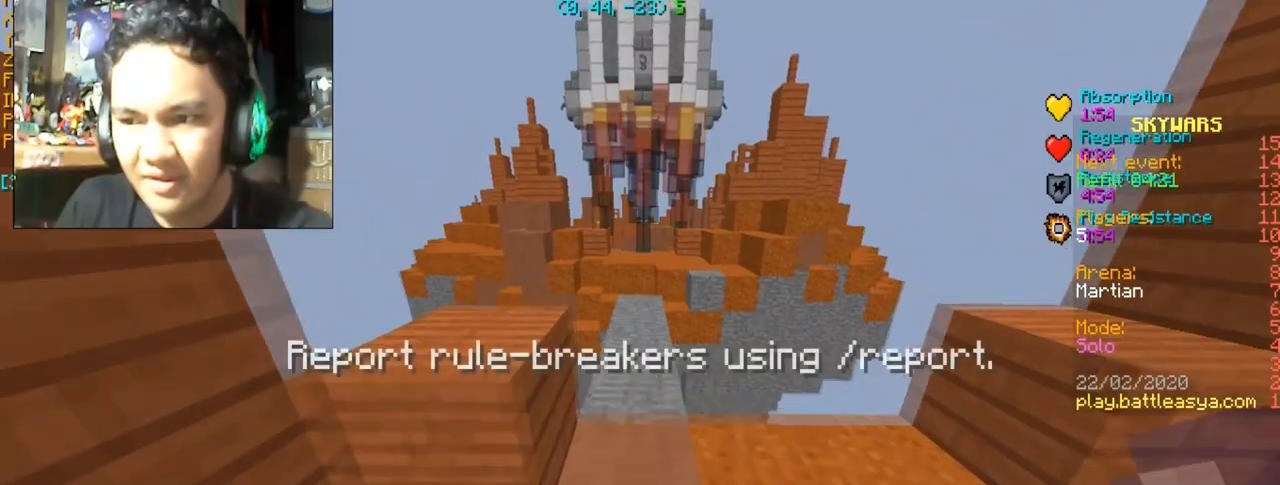
{"keys": ["w"], "mouse": [], "events": []}
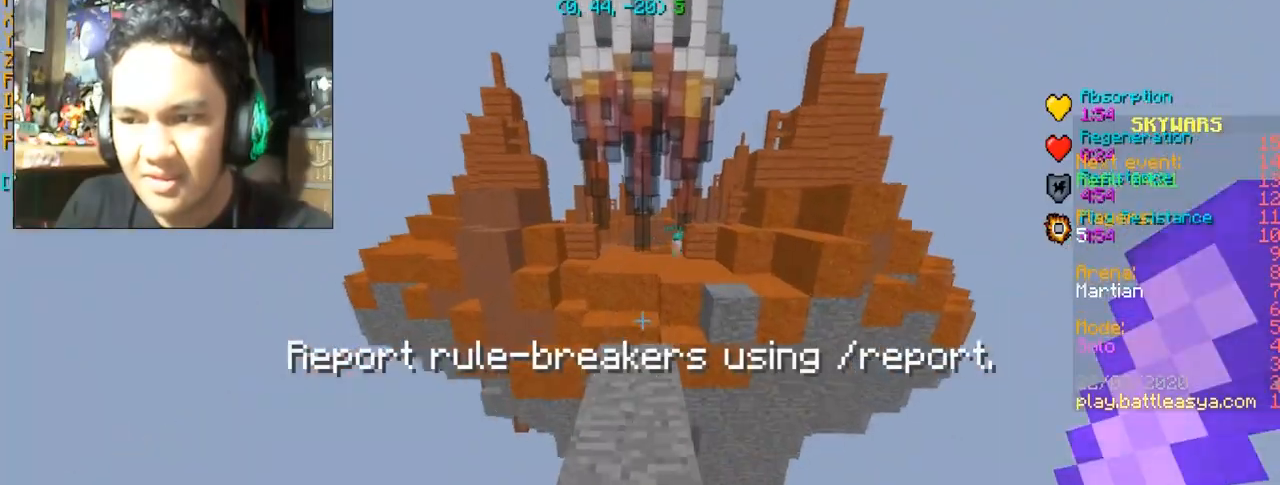
{"keys": ["w"], "mouse": [], "events": []}
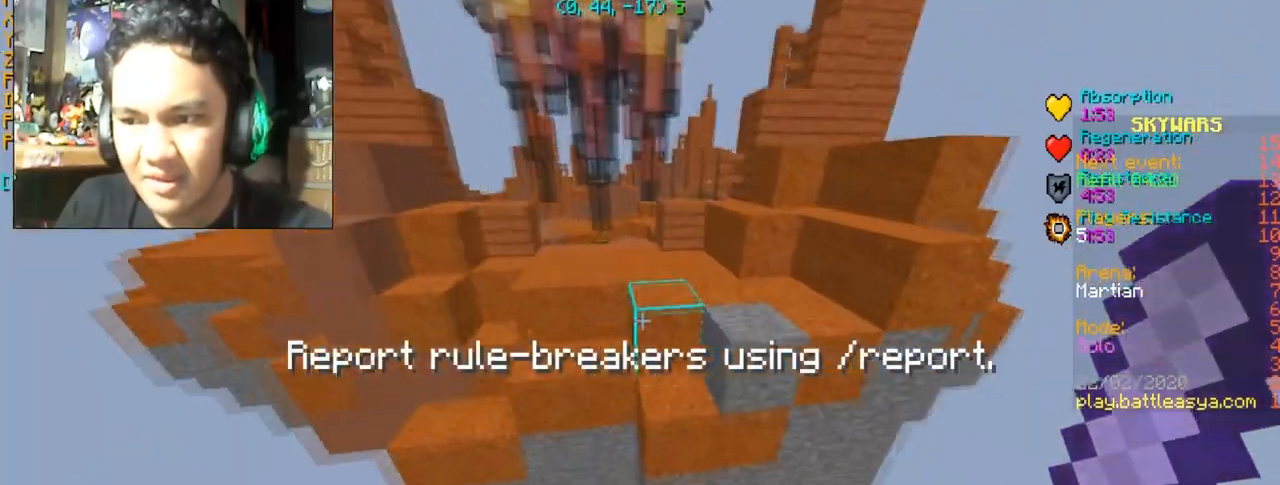
{"keys": ["a", "w"], "mouse": [], "events": [[34, "space", "down"], [301, "space", "up"], [501, "a", "down"]]}
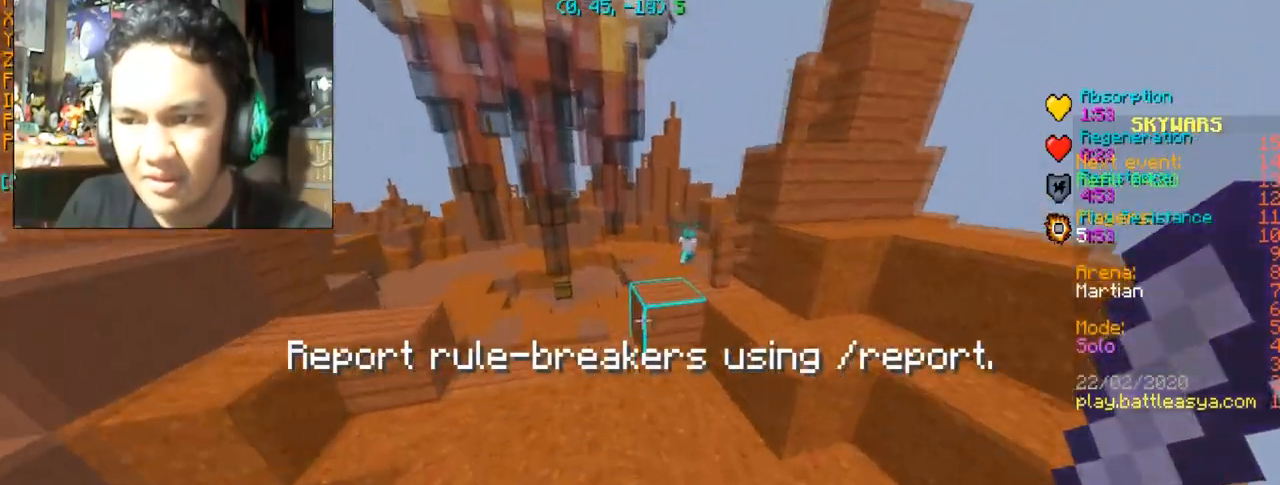
{"keys": ["a", "w"], "mouse": [], "events": [[167, "a", "up"], [467, "a", "down"]]}
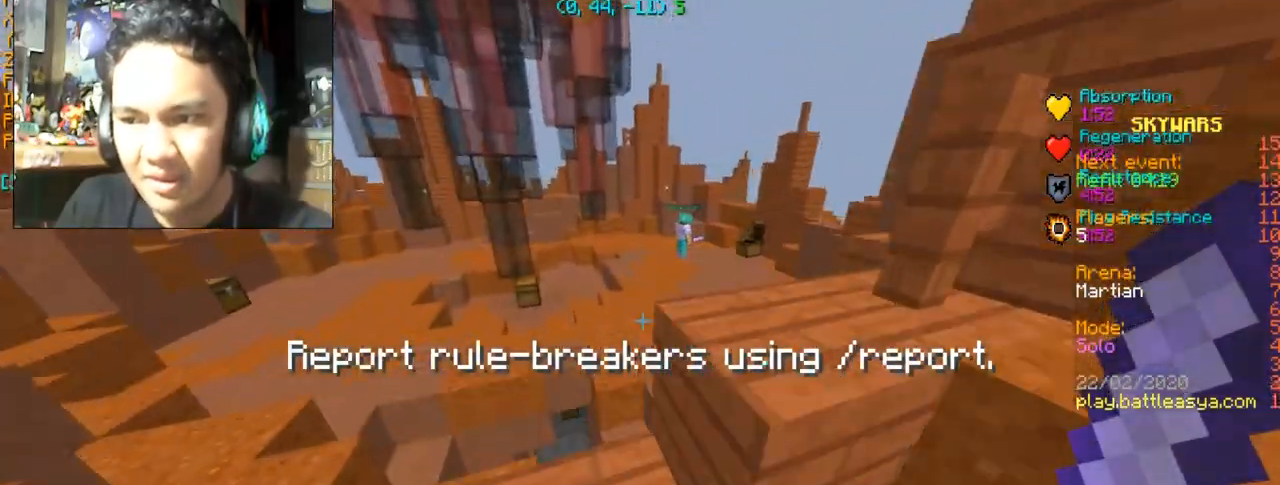
{"keys": ["d", "w"], "mouse": [], "events": [[234, "a", "up"], [267, "space", "down"], [468, "space", "up"], [501, "d", "down"]]}
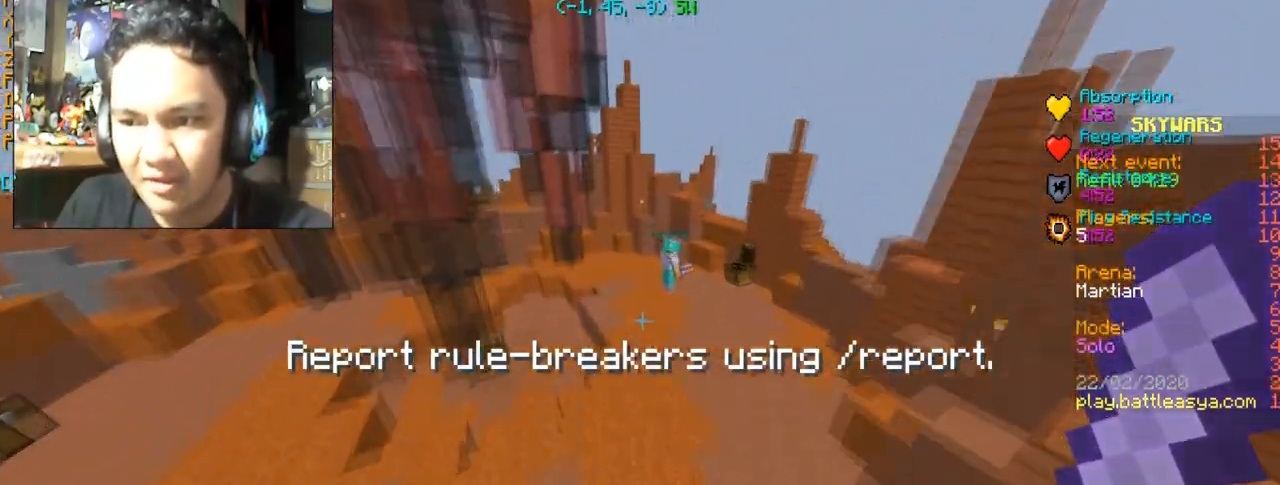
{"keys": ["w"], "mouse": [], "events": [[167, "d", "up"]]}
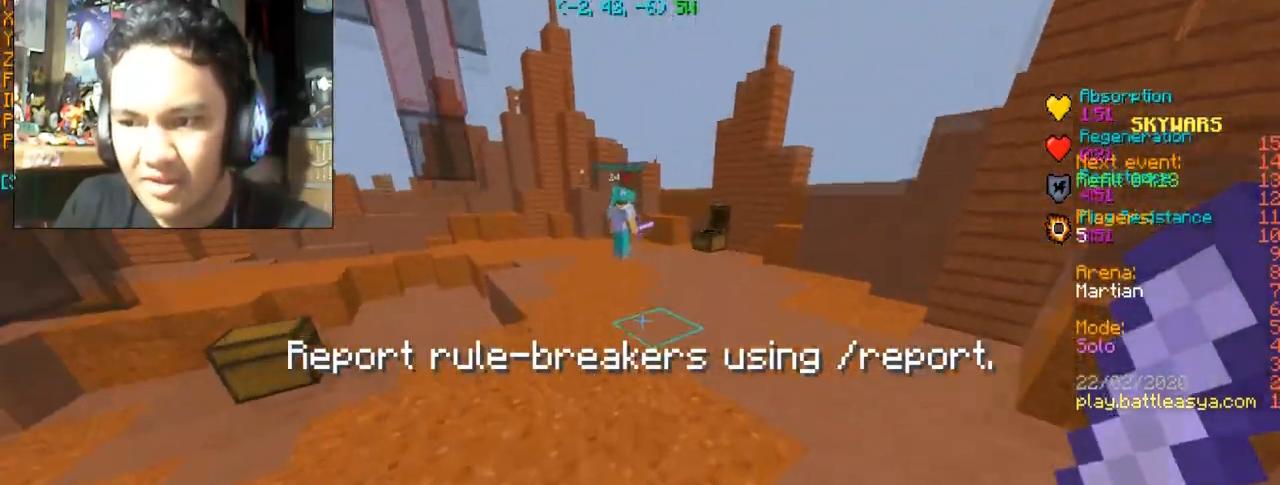
{"keys": ["w"], "mouse": [], "events": []}
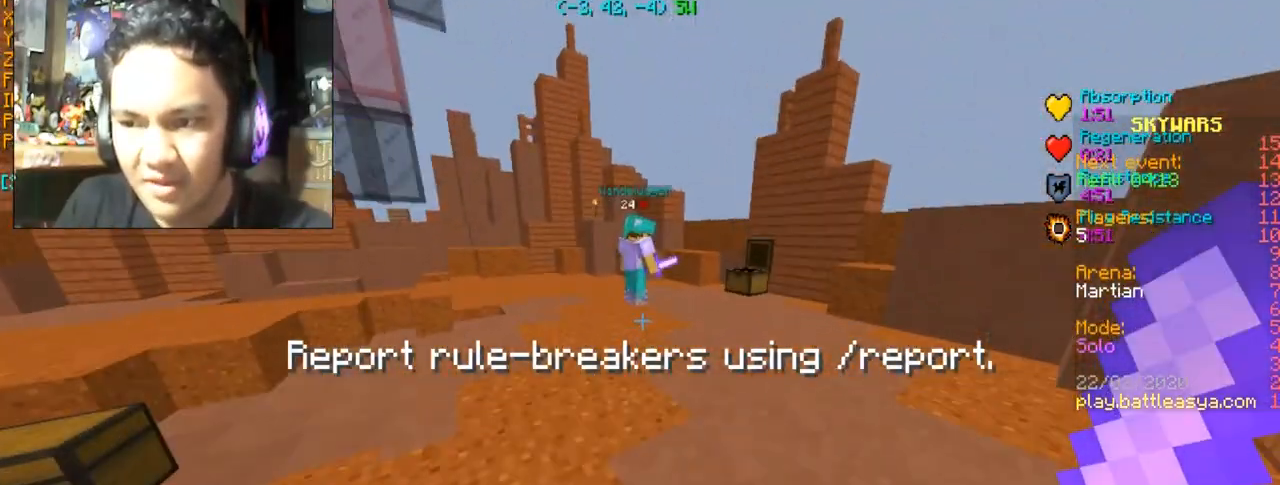
{"keys": ["w"], "mouse": ["left"], "events": [[233, "space", "down"], [300, "space", "up"], [467, "mouse_left", "down"]]}
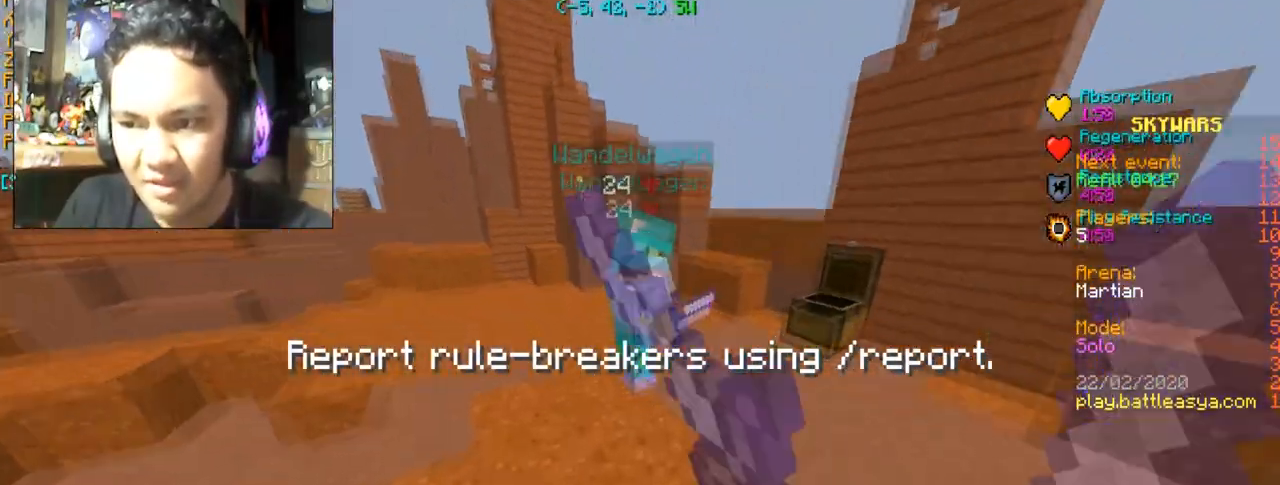
{"keys": ["d", "w"], "mouse": [], "events": [[34, "mouse_left", "up"], [101, "mouse_left", "down"], [201, "mouse_left", "up"], [267, "mouse_left", "down"], [334, "mouse_left", "up"], [401, "mouse_left", "down"], [434, "d", "down"], [501, "mouse_left", "up"]]}
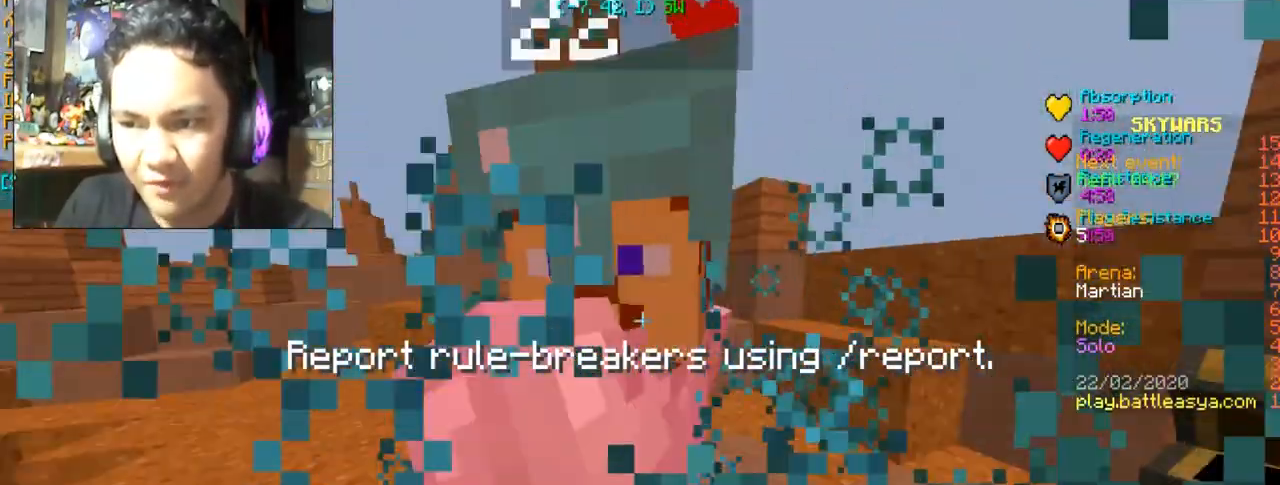
{"keys": ["d", "w"], "mouse": ["left"], "events": [[67, "mouse_left", "down"], [133, "mouse_left", "up"], [133, "w", "up"], [167, "d", "up"], [233, "mouse_left", "down"], [267, "mouse_left", "up"], [367, "d", "down"], [367, "mouse_left", "down"], [400, "w", "down"]]}
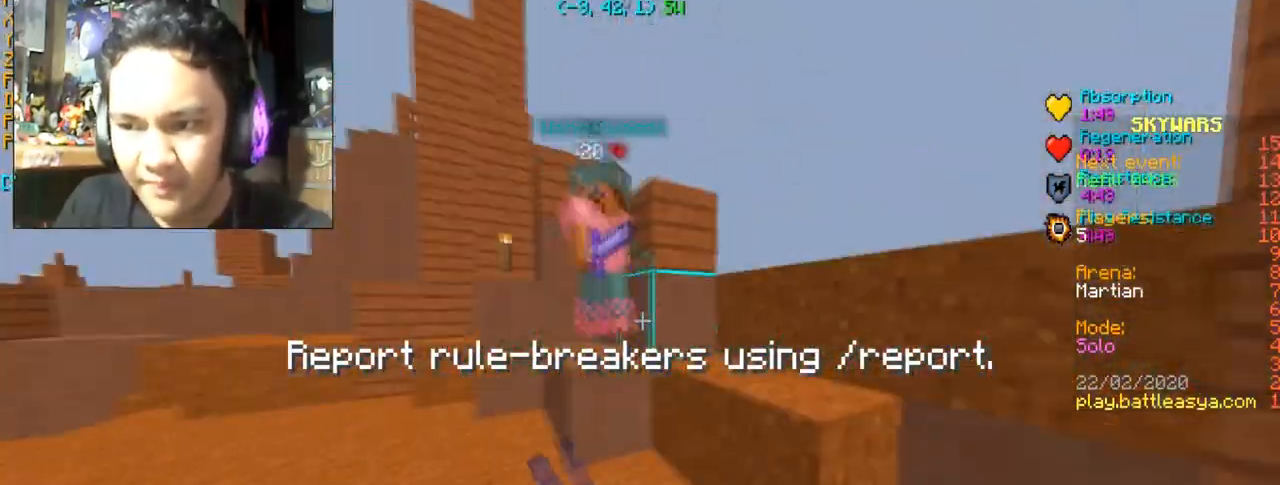
{"keys": ["w"], "mouse": ["left"], "events": [[100, "d", "up"], [100, "mouse_left", "up"], [134, "mouse_left", "down"], [301, "mouse_left", "up"], [367, "mouse_left", "down"], [468, "mouse_left", "up"], [501, "mouse_left", "down"]]}
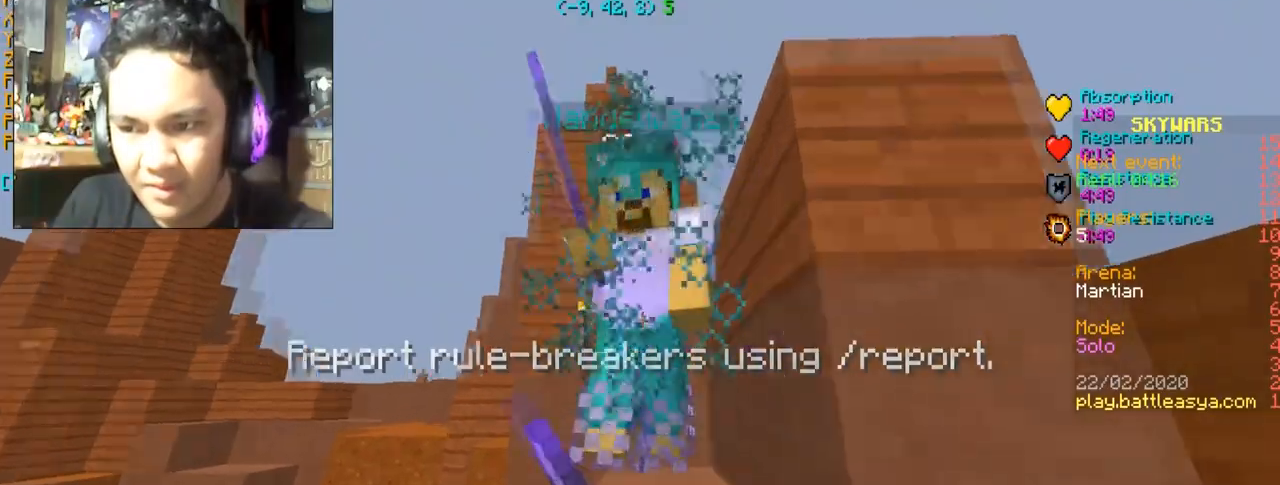
{"keys": ["a", "w"], "mouse": ["left"], "events": [[67, "mouse_left", "up"], [167, "mouse_left", "down"], [267, "a", "down"], [367, "mouse_left", "up"], [467, "mouse_left", "down"]]}
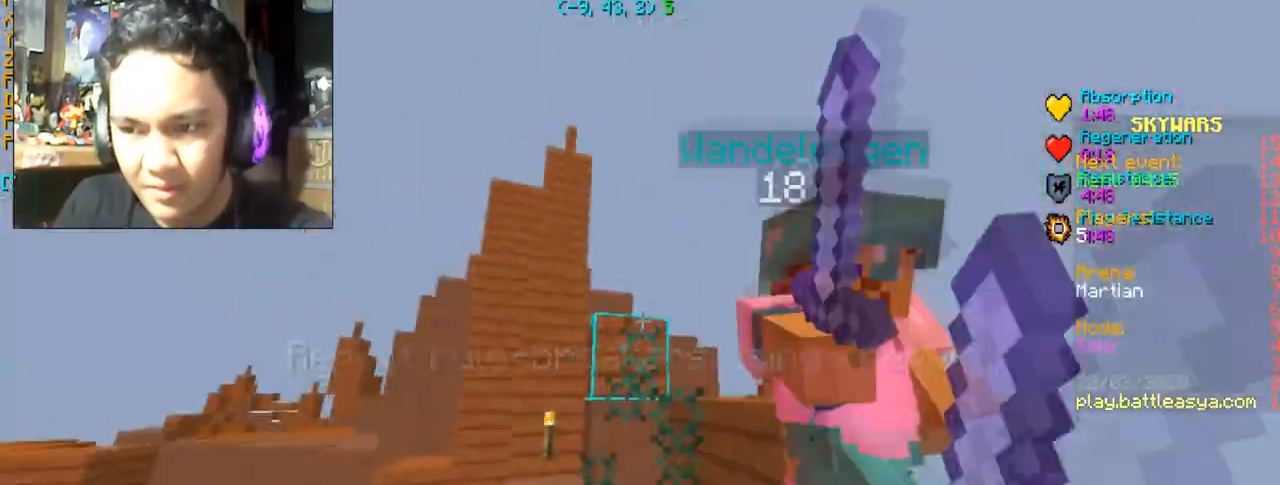
{"keys": ["d", "w"], "mouse": ["left"], "events": [[67, "mouse_left", "up"], [134, "mouse_left", "down"], [201, "a", "up"], [201, "mouse_left", "up"], [267, "mouse_left", "down"], [367, "d", "down"], [367, "mouse_left", "up"], [434, "mouse_left", "down"]]}
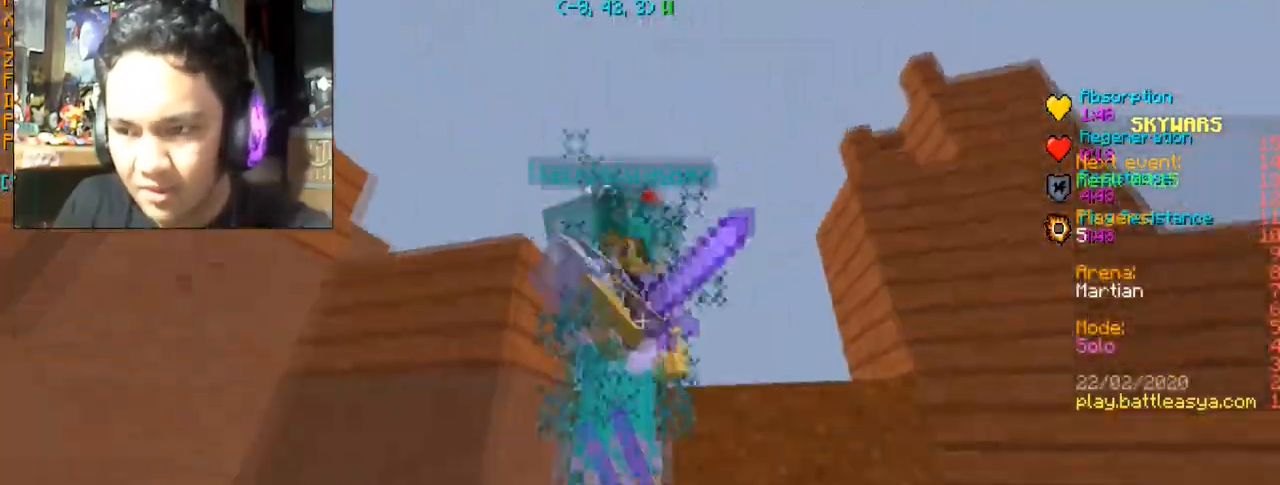
{"keys": ["d", "w"], "mouse": ["left"], "events": [[33, "mouse_left", "up"], [100, "mouse_left", "down"], [200, "d", "up"], [200, "mouse_left", "up"], [233, "w", "up"], [267, "mouse_left", "down"], [400, "mouse_left", "up"], [434, "d", "down"], [434, "mouse_left", "down"], [500, "w", "down"]]}
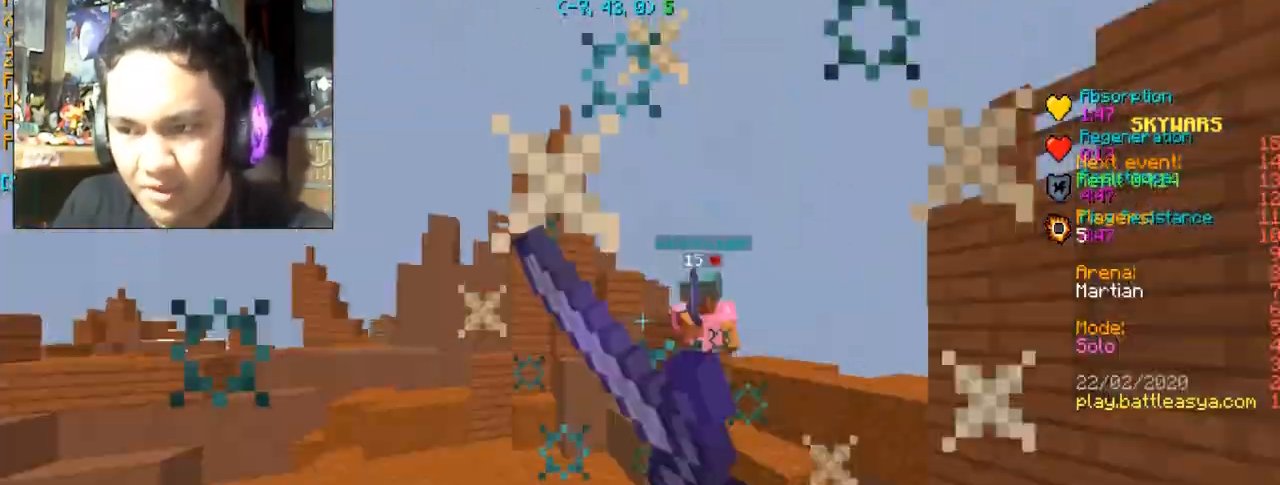
{"keys": ["w"], "mouse": ["left"], "events": [[34, "mouse_left", "up"], [101, "mouse_left", "down"], [201, "mouse_left", "up"], [267, "d", "up"], [267, "mouse_left", "down"], [367, "mouse_left", "up"], [434, "mouse_left", "down"]]}
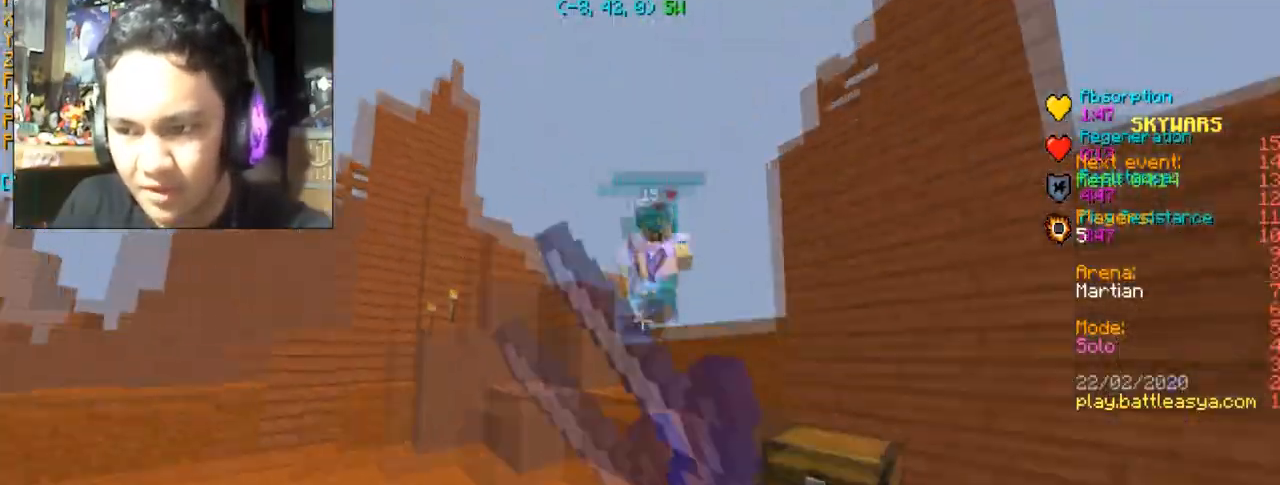
{"keys": ["w"], "mouse": ["left"], "events": [[33, "mouse_left", "up"], [100, "mouse_left", "down"], [233, "mouse_left", "up"], [300, "mouse_left", "down"], [367, "mouse_left", "up"], [434, "mouse_left", "down"]]}